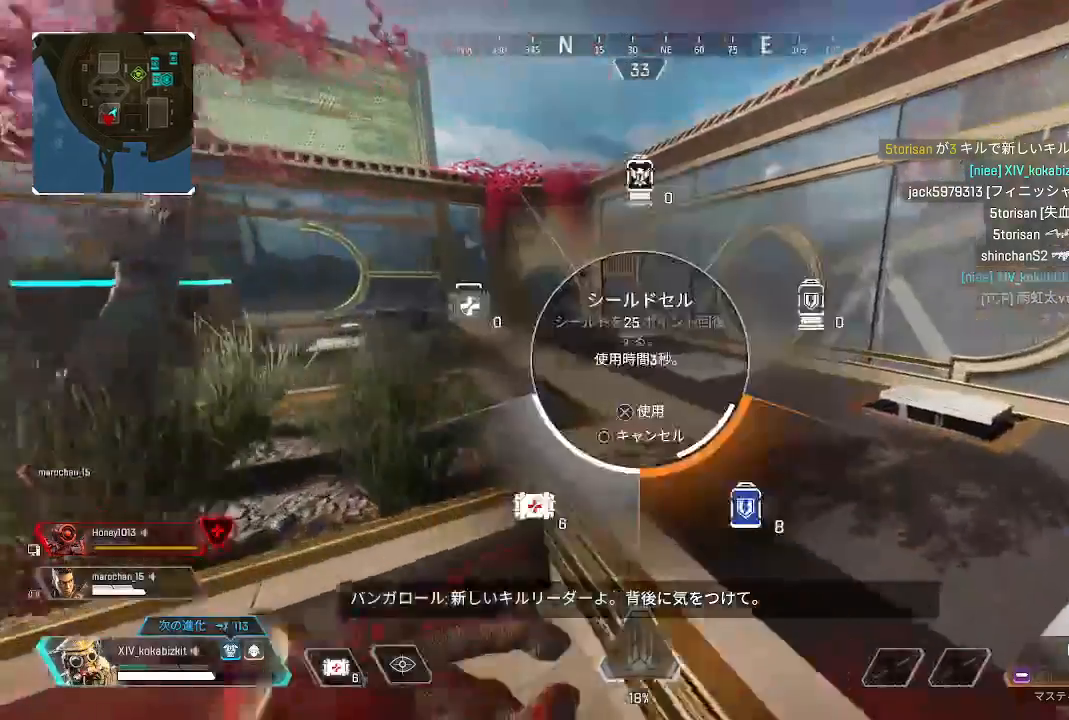
Gameplay with a controller (PlayStation layout); each line is a JSON object with the inputs held at the frame after it. "events" lists button and stick changes between this image and that frame as [ms after this image, input, new state], when the widget could be followed in between. Not read: L3 R3 SELECT.
{"buttons": ["DPAD_UP"], "left_stick": "down-right", "right_stick": "center", "events": [[350, "DPAD_UP", "up"], [367, "right_stick", "center"], [400, "left_stick", "down-right"], [450, "DPAD_UP", "down"]]}
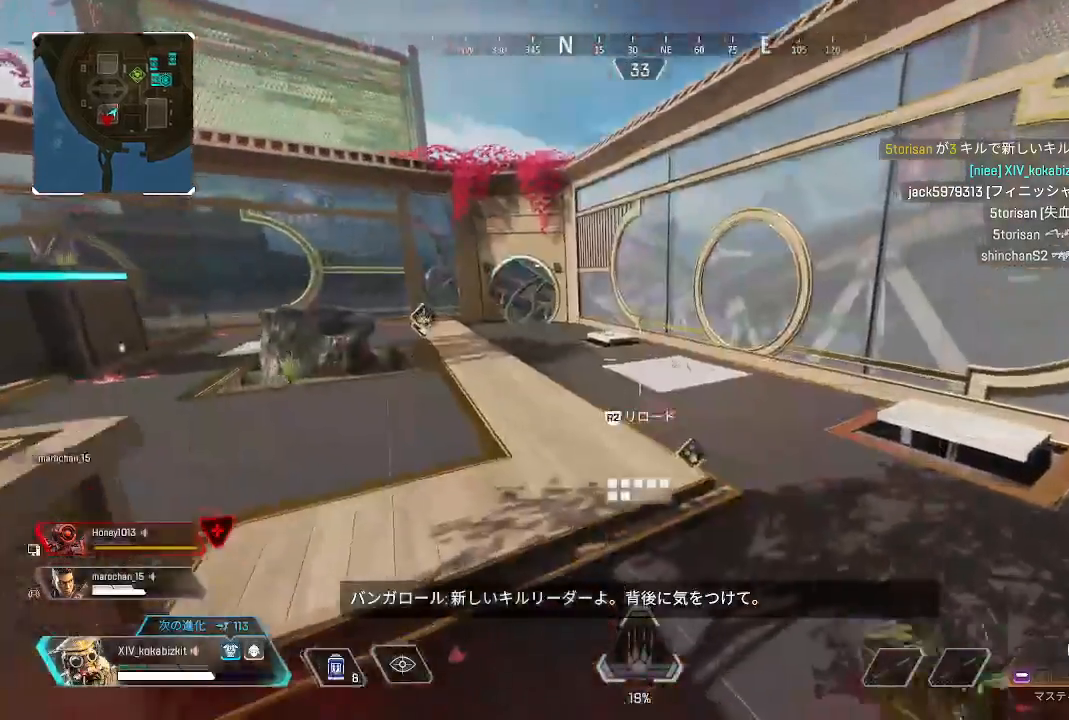
{"buttons": [], "left_stick": "up-right", "right_stick": "center", "events": [[50, "DPAD_UP", "up"], [67, "left_stick", "down"], [83, "right_stick", "right"], [133, "DPAD_UP", "down"], [200, "L1", "down"], [233, "DPAD_UP", "up"], [267, "L1", "up"], [300, "left_stick", "right"], [383, "right_stick", "center"], [417, "left_stick", "up-right"]]}
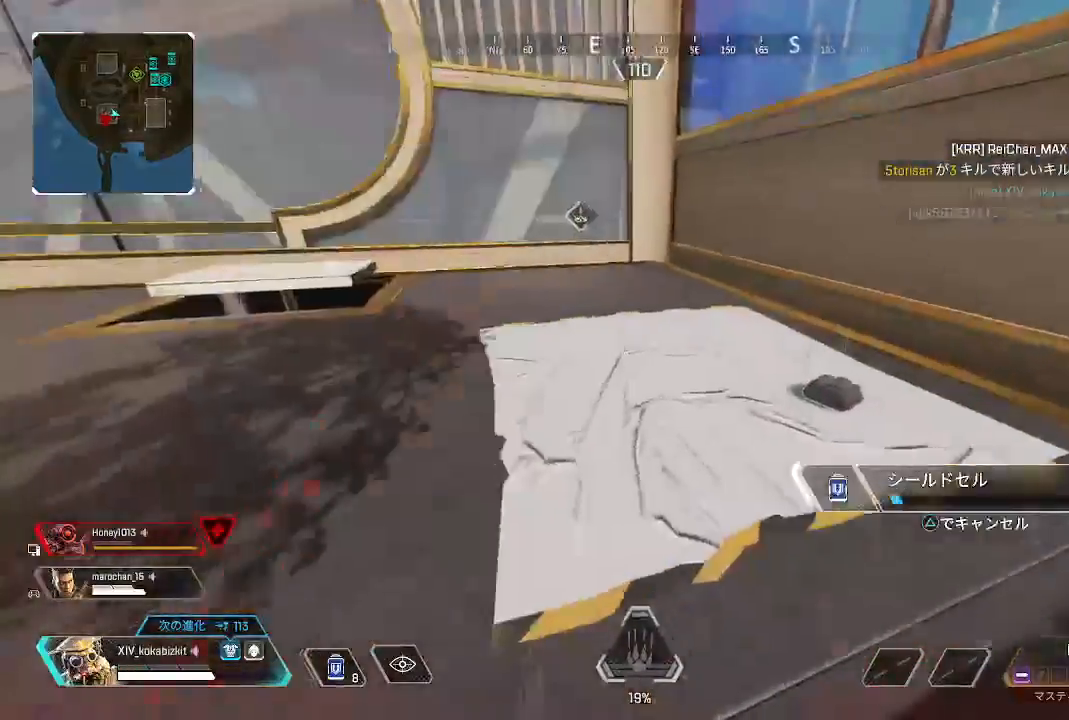
{"buttons": [], "left_stick": "up-right", "right_stick": "center", "events": [[50, "L1", "down"], [100, "right_stick", "left"], [150, "L1", "up"], [383, "right_stick", "center"]]}
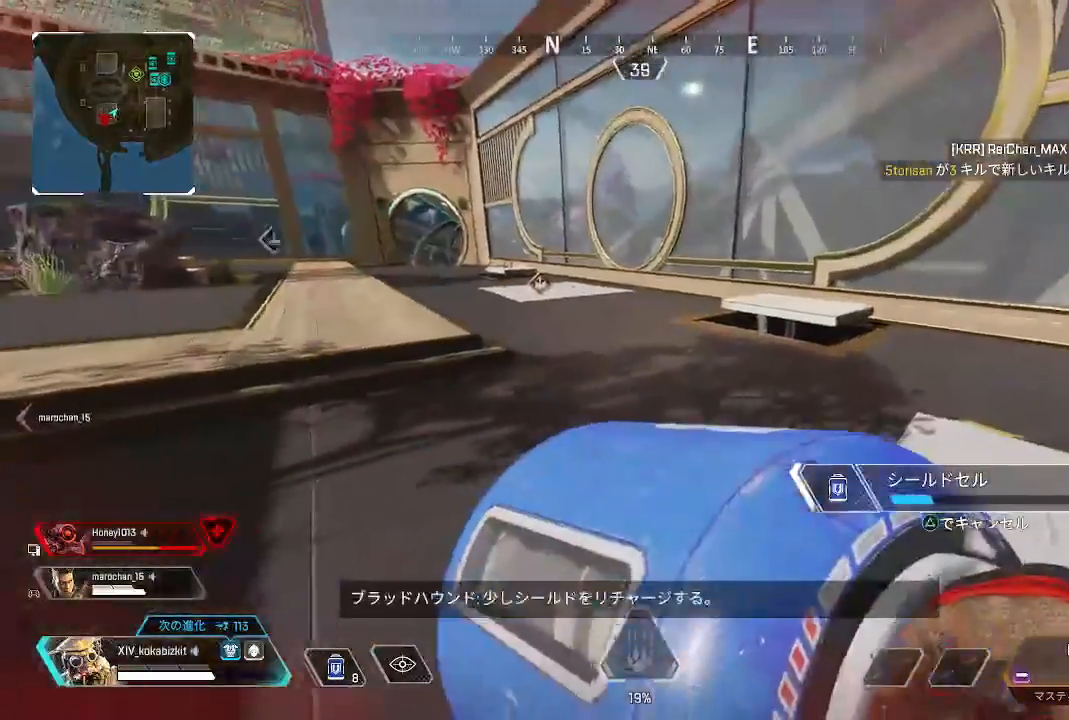
{"buttons": ["L1"], "left_stick": "up", "right_stick": "left", "events": [[250, "L1", "down"], [300, "left_stick", "up"], [333, "L1", "up"], [417, "right_stick", "left"], [483, "L1", "down"]]}
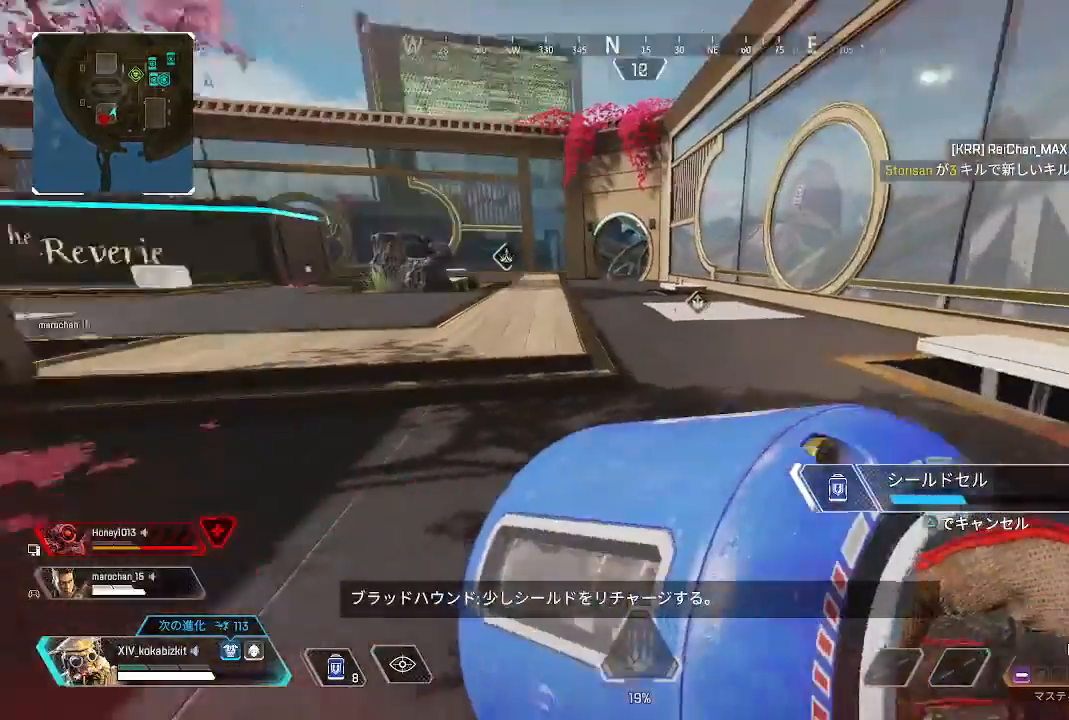
{"buttons": [], "left_stick": "up", "right_stick": "center", "events": [[100, "right_stick", "center"], [200, "L1", "up"], [300, "L1", "down"], [467, "L1", "up"]]}
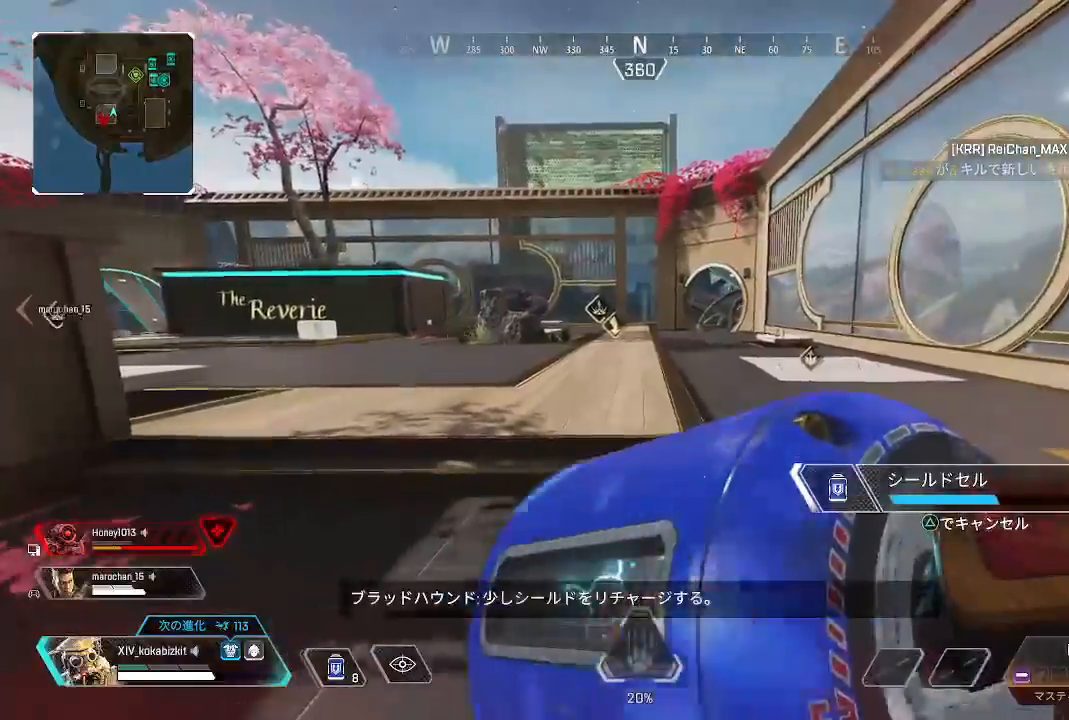
{"buttons": ["L1"], "left_stick": "up", "right_stick": "center", "events": [[17, "L1", "down"], [267, "right_stick", "left"], [433, "right_stick", "center"]]}
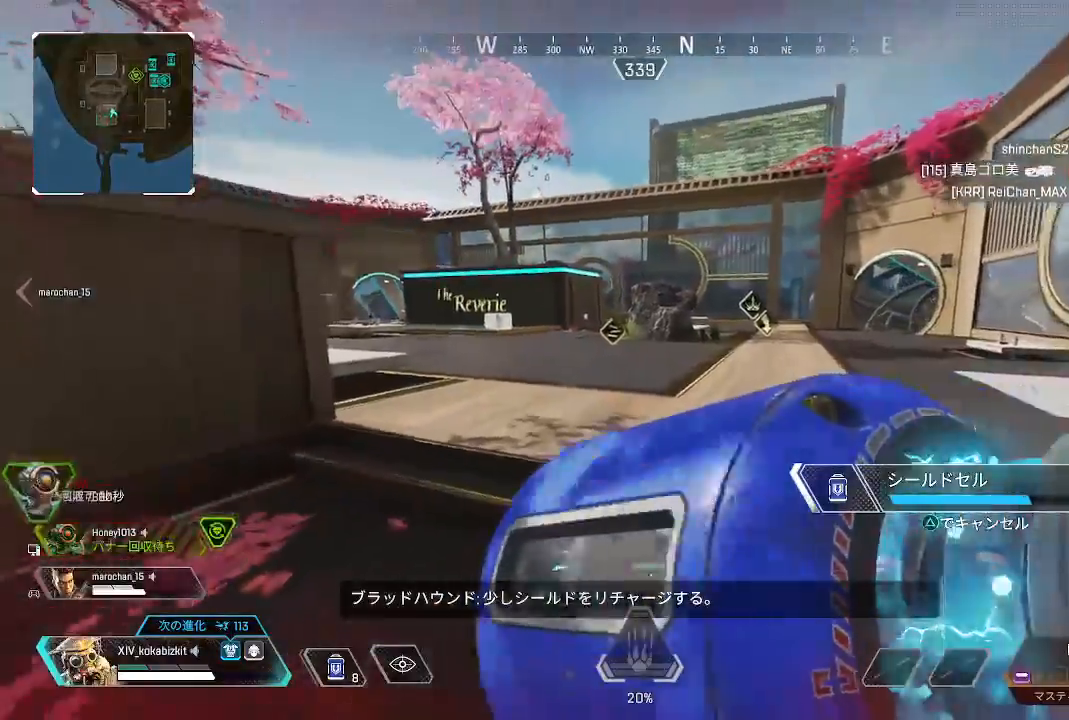
{"buttons": ["L1"], "left_stick": "up", "right_stick": "center", "events": []}
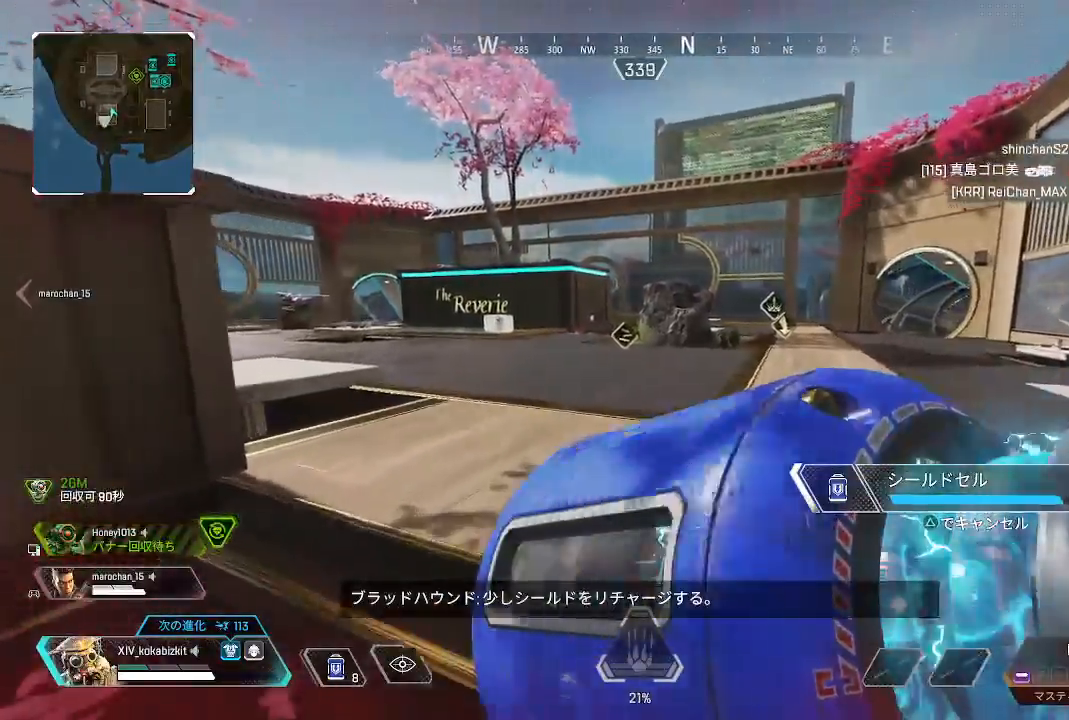
{"buttons": [], "left_stick": "up", "right_stick": "left", "events": [[17, "right_stick", "left"], [333, "L1", "up"]]}
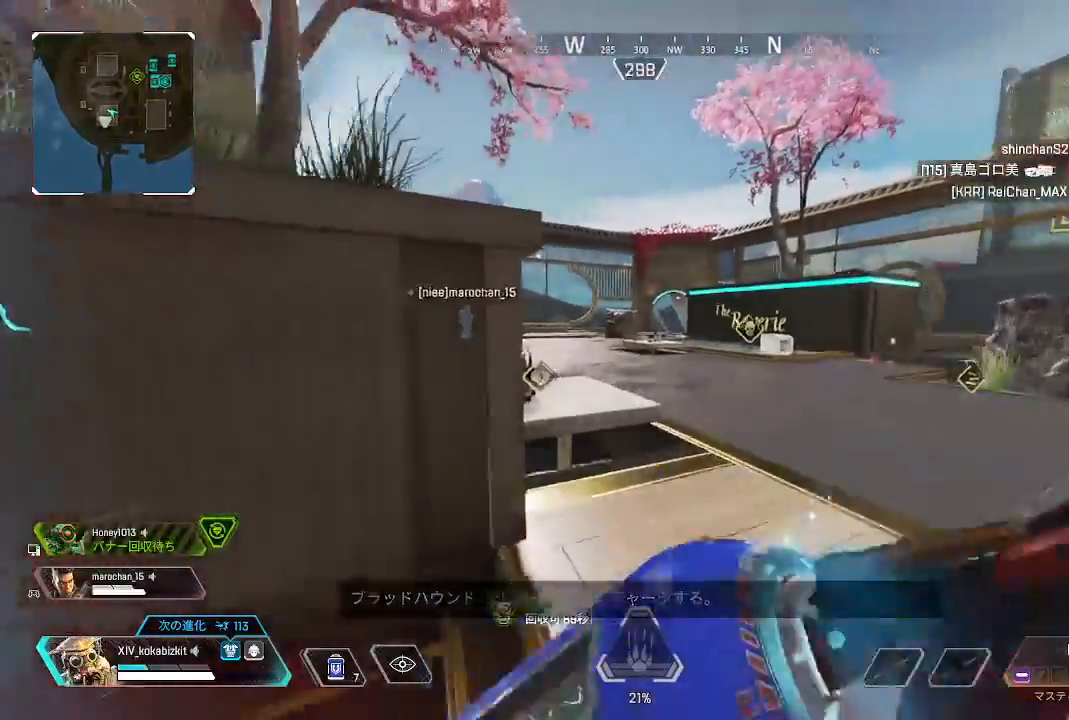
{"buttons": [], "left_stick": "up", "right_stick": "down-left", "events": [[33, "DPAD_UP", "down"], [100, "DPAD_UP", "up"], [217, "DPAD_UP", "down"], [300, "DPAD_UP", "up"], [317, "right_stick", "center"], [383, "DPAD_UP", "down"], [483, "right_stick", "down-left"], [500, "DPAD_UP", "up"]]}
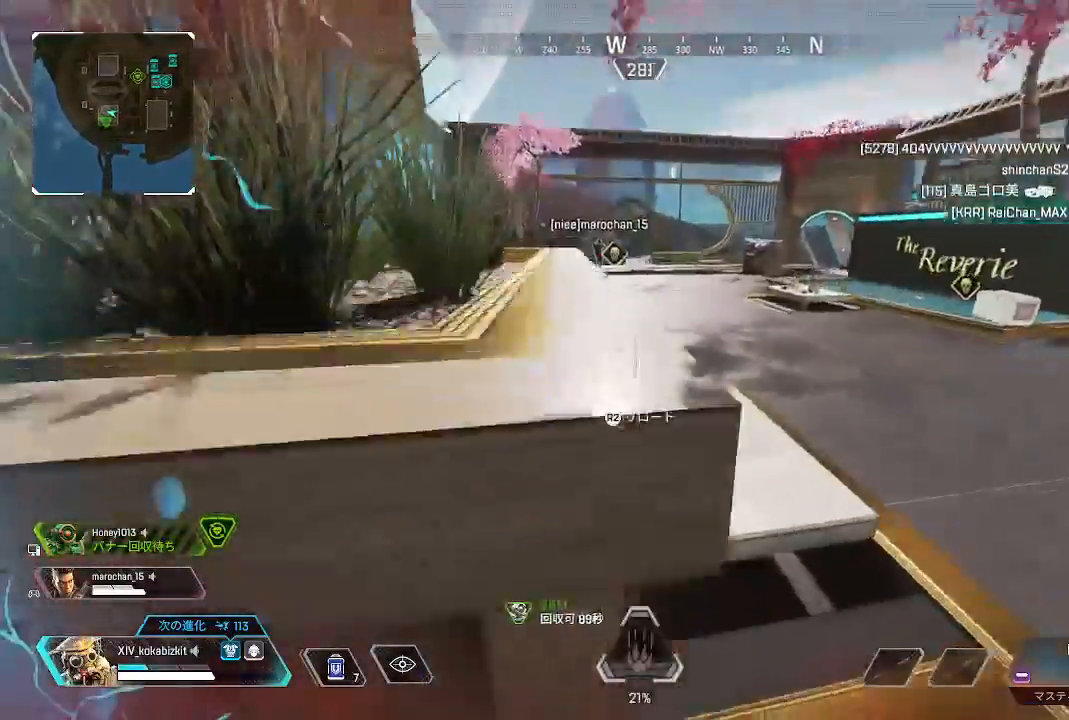
{"buttons": ["L1"], "left_stick": "up", "right_stick": "left", "events": [[100, "DPAD_UP", "down"], [233, "DPAD_UP", "up"], [233, "right_stick", "center"], [367, "right_stick", "left"], [500, "L1", "down"]]}
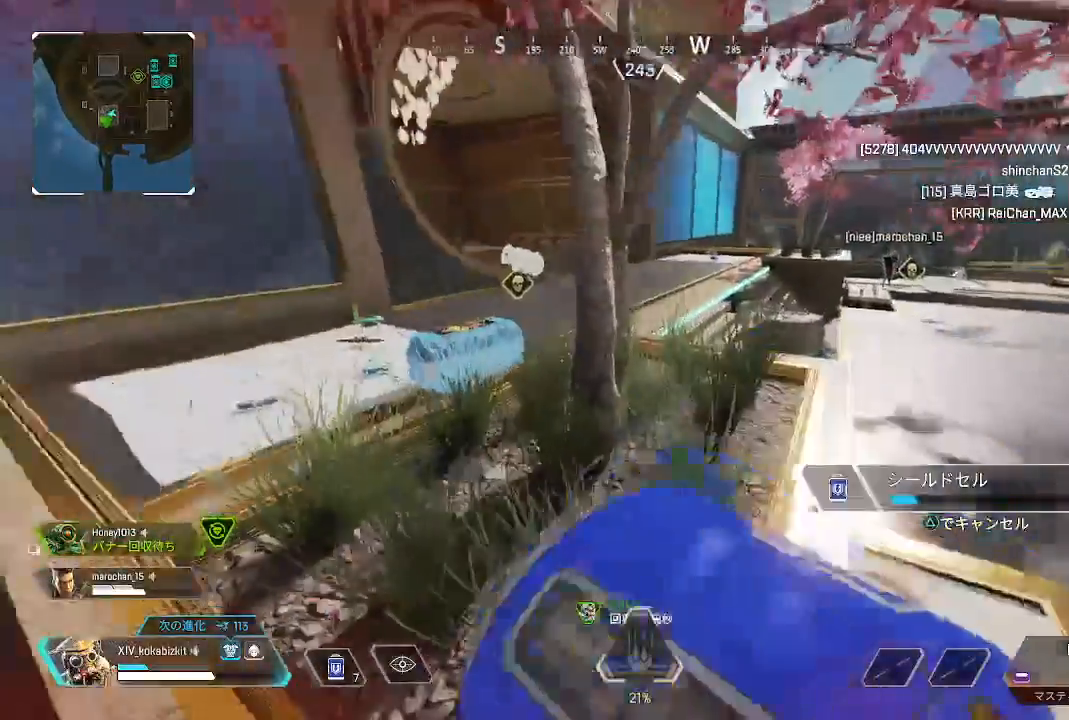
{"buttons": ["L1"], "left_stick": "up-right", "right_stick": "center", "events": [[67, "right_stick", "center"], [233, "left_stick", "up-right"], [367, "L1", "up"], [467, "L1", "down"]]}
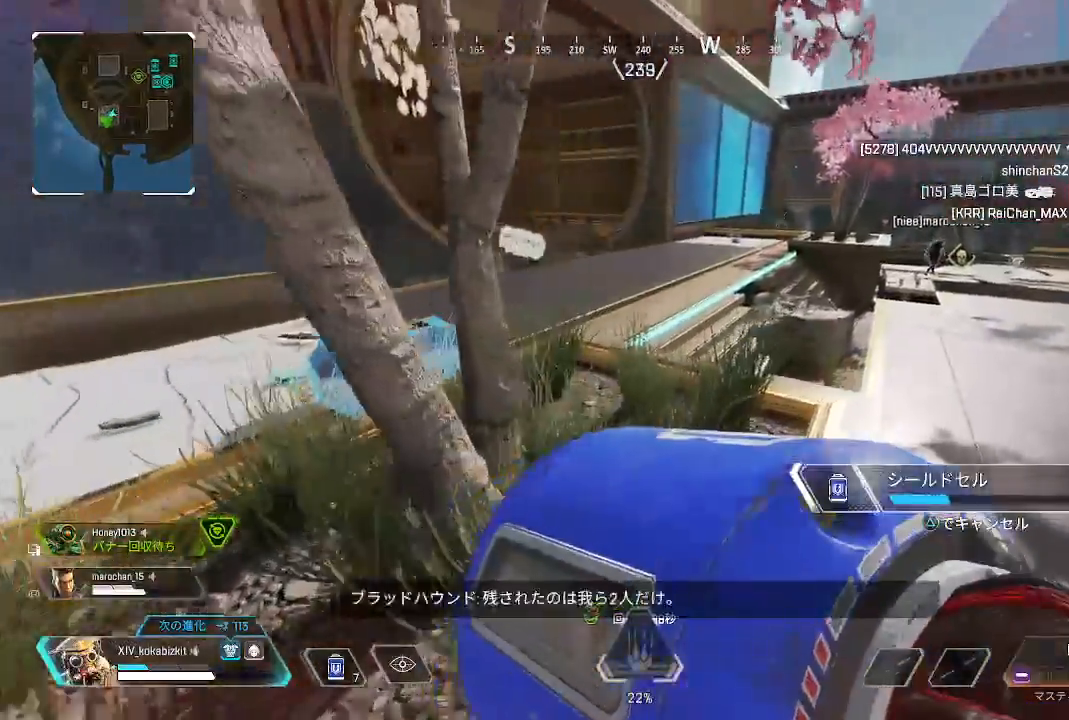
{"buttons": ["L1"], "left_stick": "up", "right_stick": "center", "events": [[67, "right_stick", "right"], [83, "L1", "up"], [167, "L1", "down"], [250, "right_stick", "center"], [283, "left_stick", "up"]]}
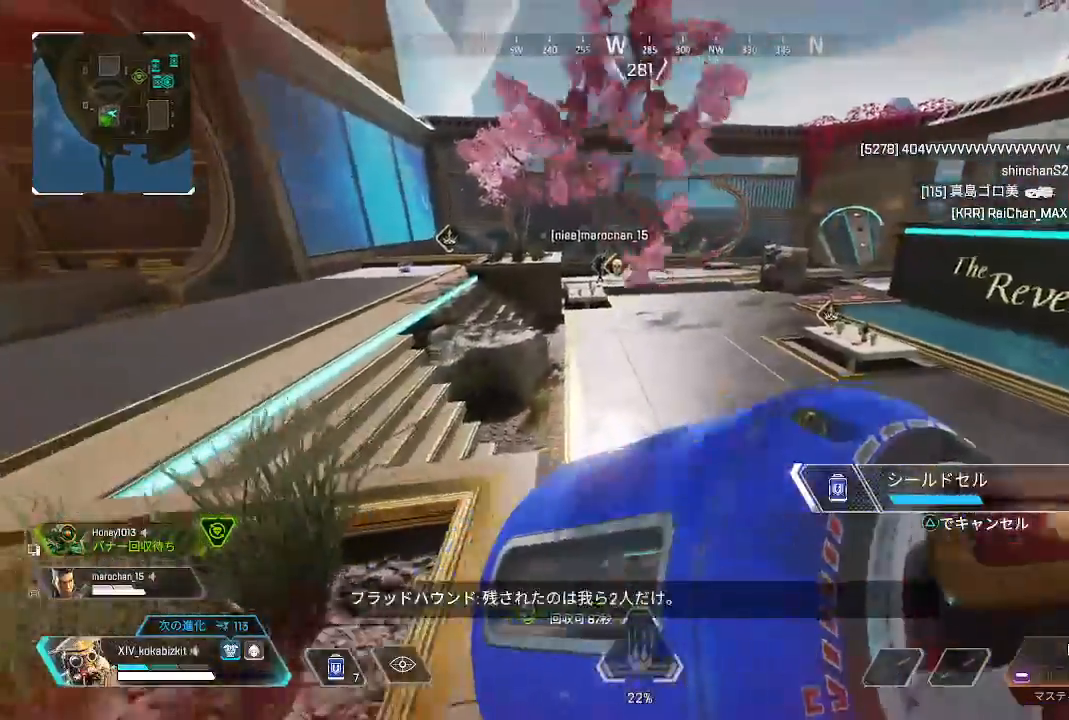
{"buttons": ["L1"], "left_stick": "up", "right_stick": "center", "events": [[67, "right_stick", "right"], [183, "right_stick", "center"], [267, "right_stick", "right"], [467, "right_stick", "center"]]}
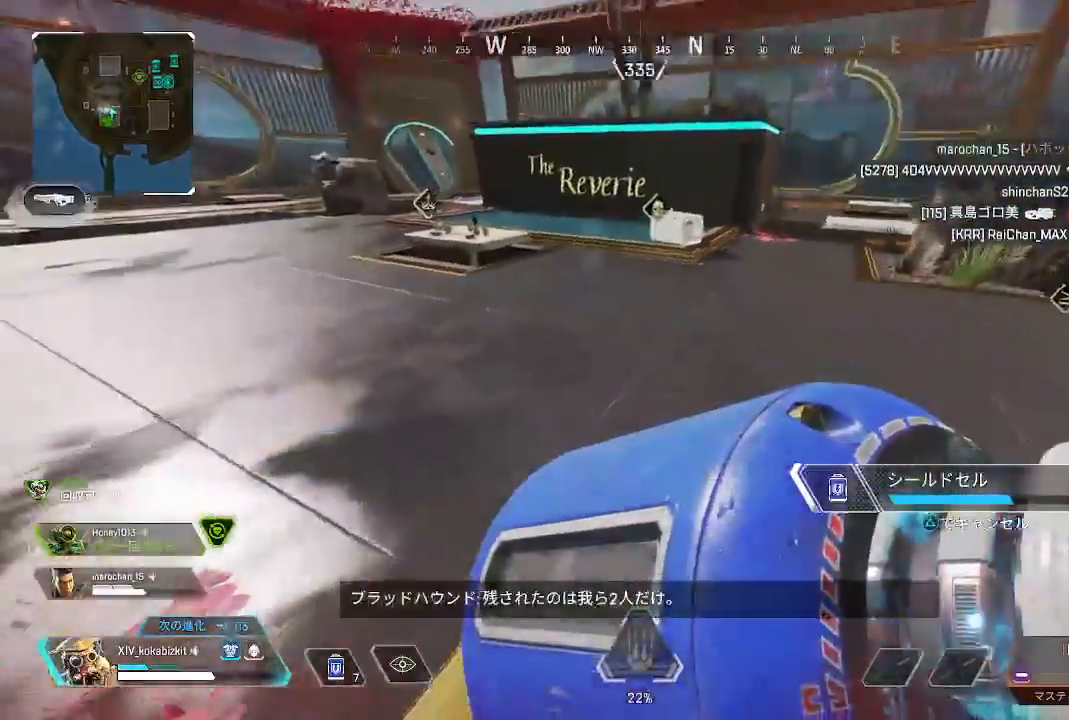
{"buttons": ["L1"], "left_stick": "up", "right_stick": "center", "events": [[250, "right_stick", "right"], [367, "right_stick", "center"]]}
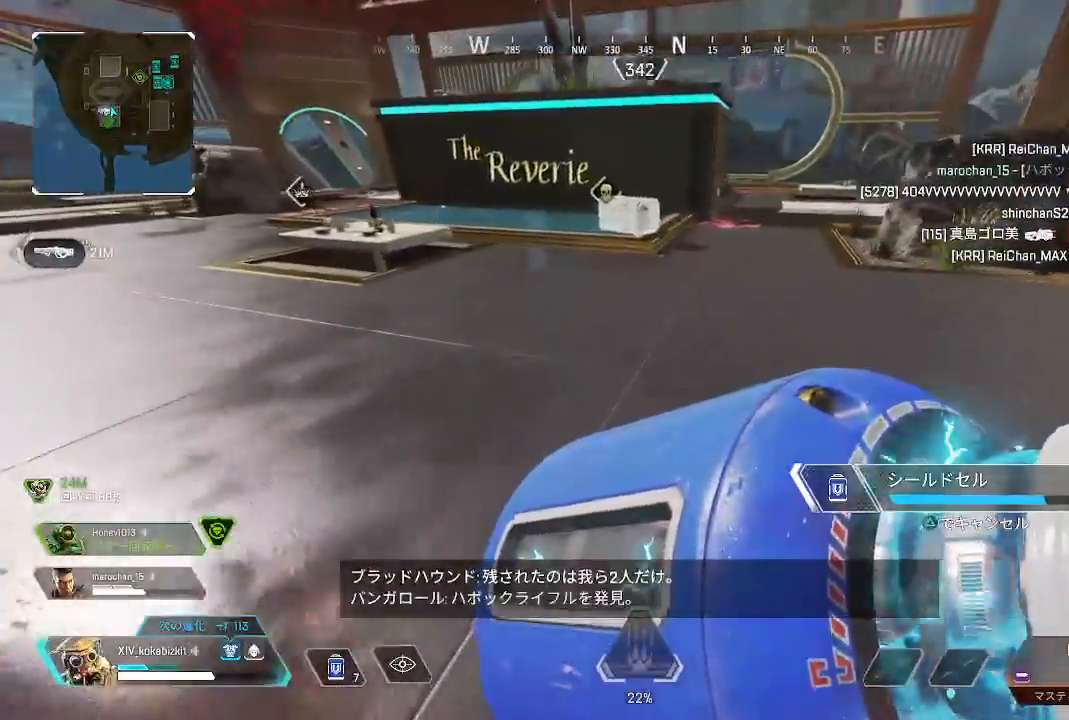
{"buttons": ["L1"], "left_stick": "up", "right_stick": "left", "events": [[183, "right_stick", "left"], [383, "L1", "up"], [450, "L1", "down"]]}
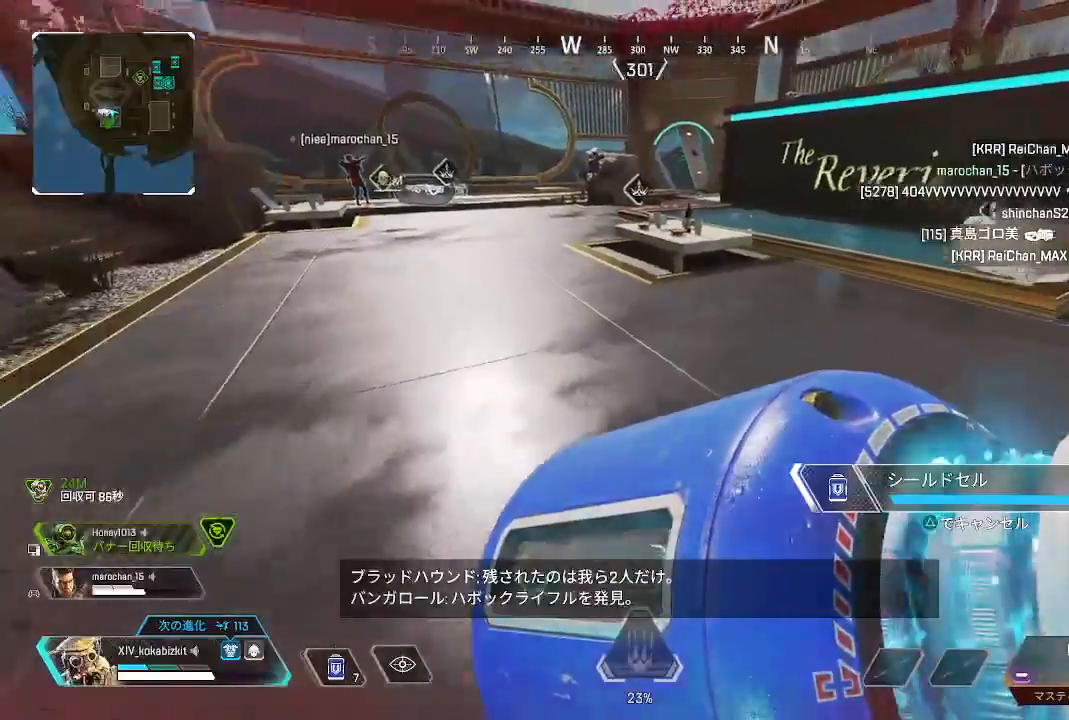
{"buttons": ["DPAD_UP"], "left_stick": "up", "right_stick": "center", "events": [[50, "DPAD_UP", "down"], [83, "L1", "up"], [117, "right_stick", "center"], [183, "DPAD_UP", "up"], [283, "DPAD_UP", "down"], [400, "DPAD_UP", "up"], [467, "DPAD_UP", "down"]]}
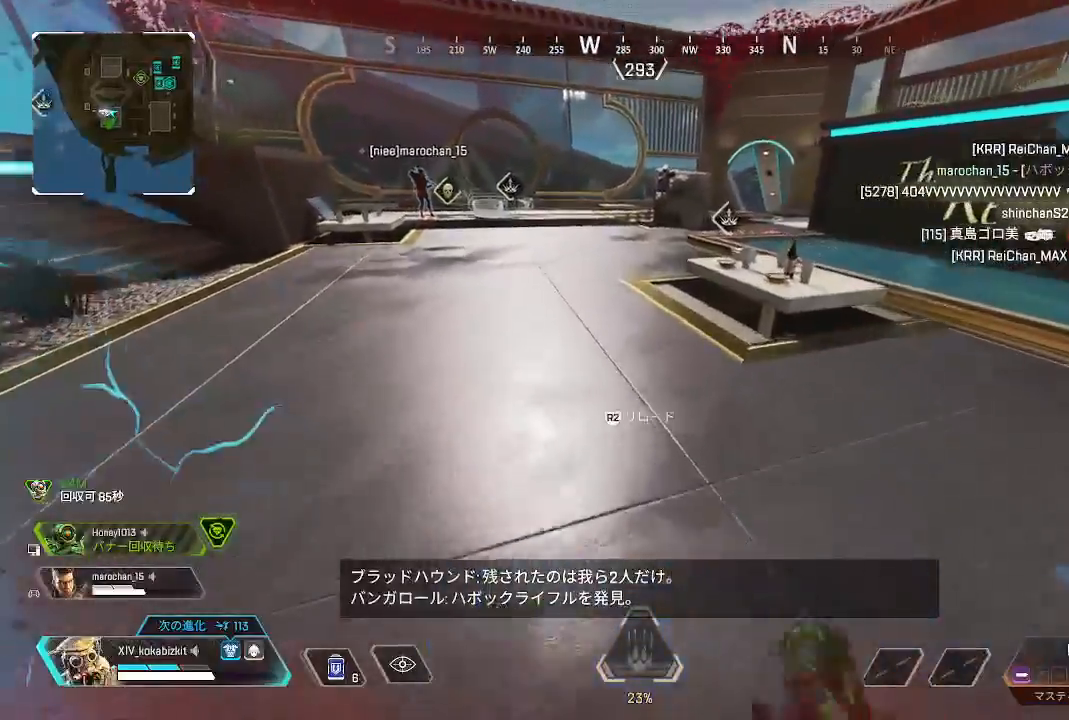
{"buttons": ["L1"], "left_stick": "up", "right_stick": "center", "events": [[50, "DPAD_UP", "up"], [133, "DPAD_UP", "down"], [250, "DPAD_UP", "up"], [350, "L1", "down"]]}
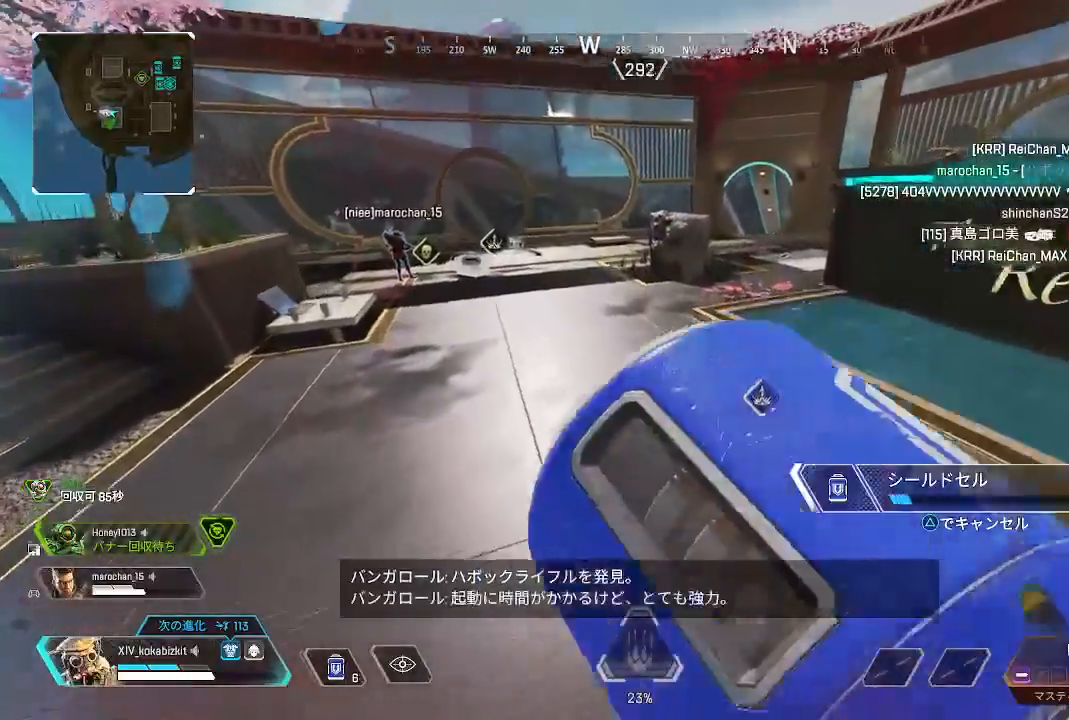
{"buttons": [], "left_stick": "right", "right_stick": "center", "events": [[17, "L1", "up"], [17, "right_stick", "left"], [133, "left_stick", "up-right"], [167, "L1", "down"], [400, "right_stick", "center"], [417, "L1", "up"], [417, "left_stick", "right"]]}
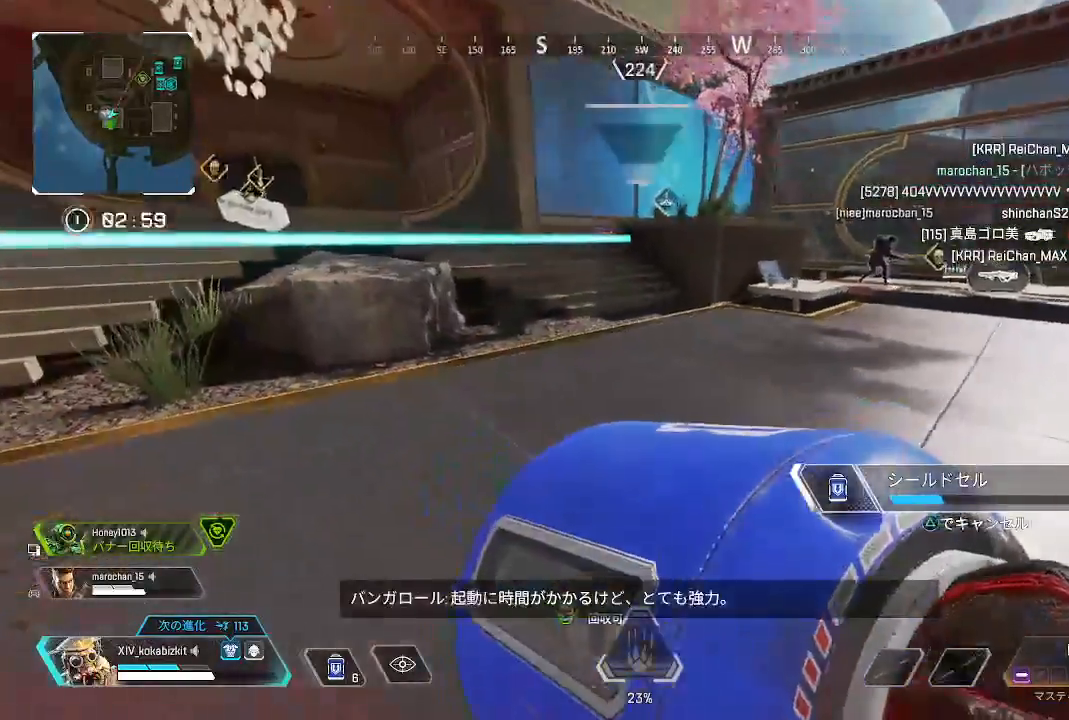
{"buttons": ["L1"], "left_stick": "up", "right_stick": "center"}
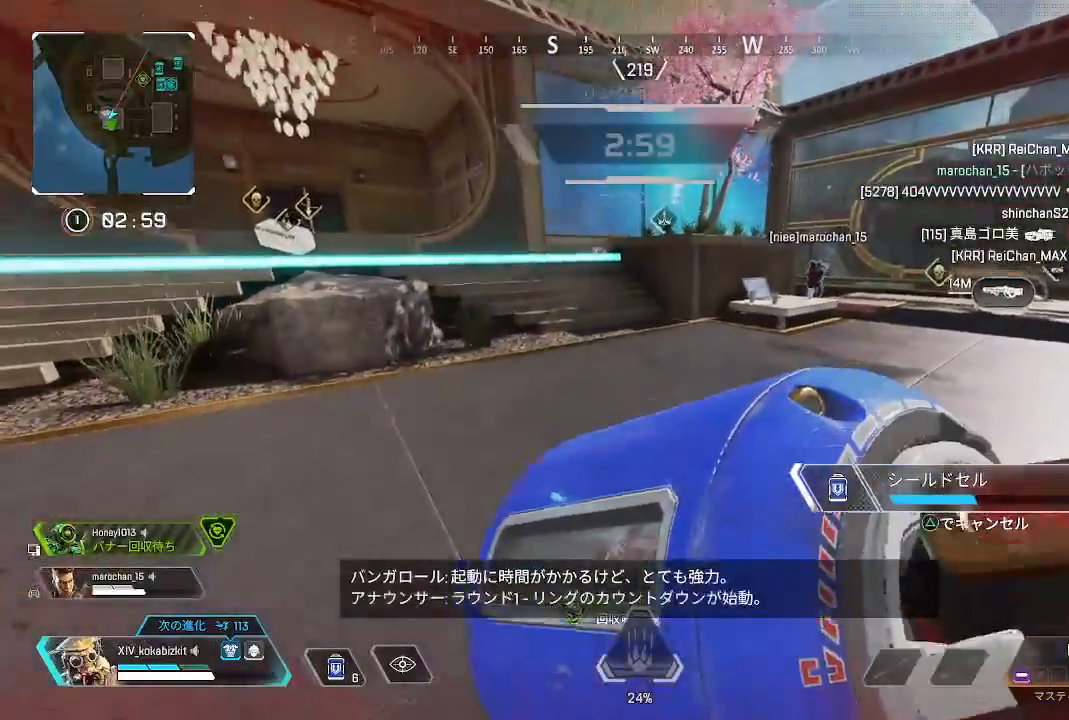
{"buttons": ["L1"], "left_stick": "up", "right_stick": "center", "events": []}
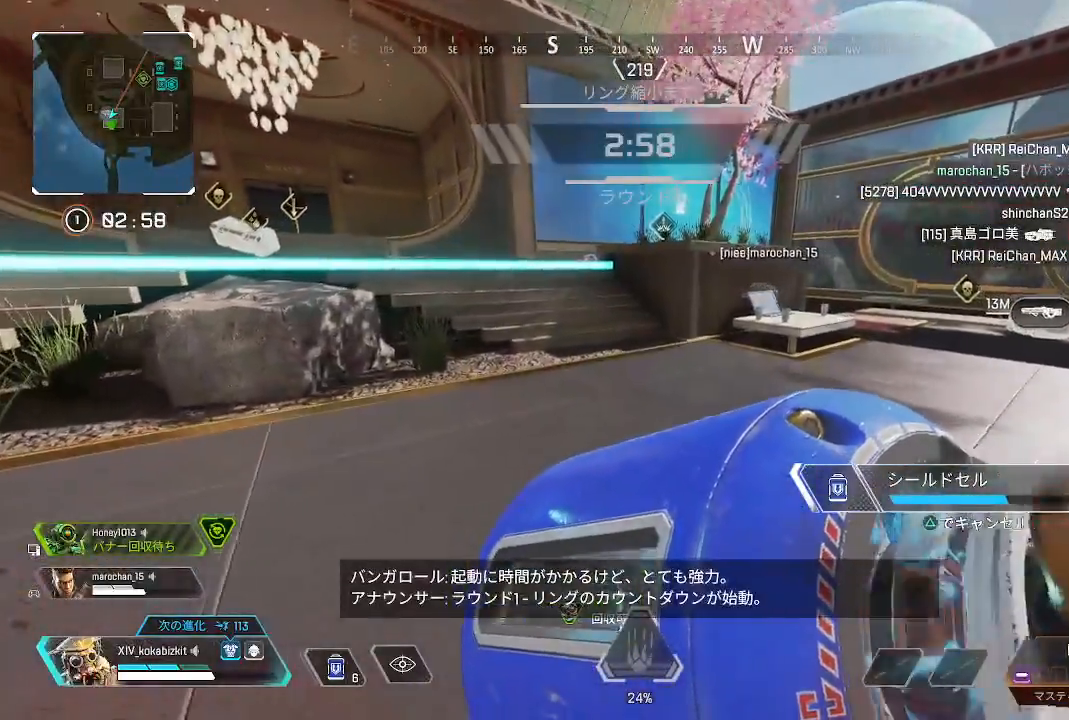
{"buttons": ["L1"], "left_stick": "up", "right_stick": "center", "events": []}
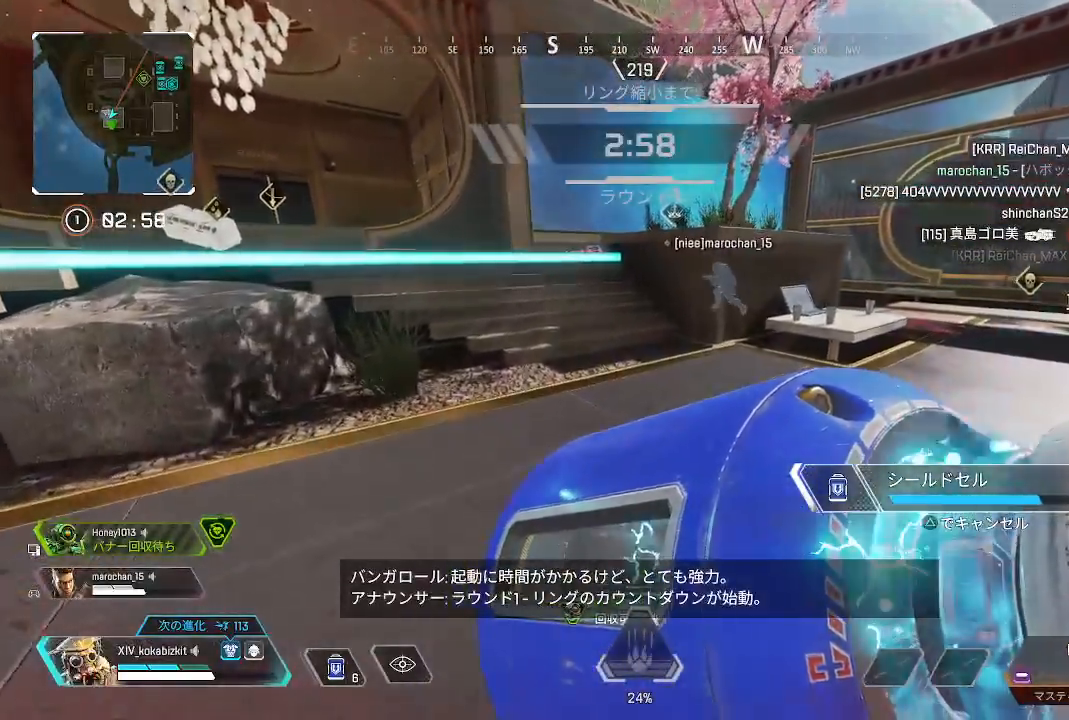
{"buttons": [], "left_stick": "up", "right_stick": "center", "events": [[117, "L1", "up"], [250, "L1", "down"], [483, "L1", "up"]]}
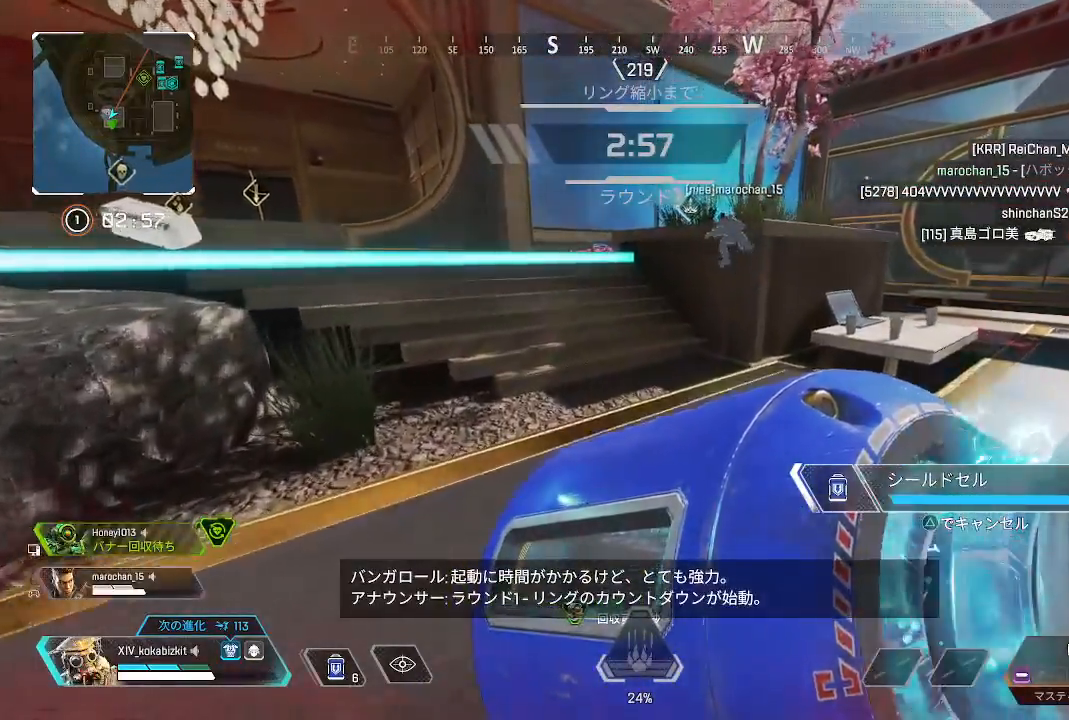
{"buttons": [], "left_stick": "up", "right_stick": "left", "events": [[50, "L1", "down"], [200, "L1", "up"], [433, "right_stick", "left"]]}
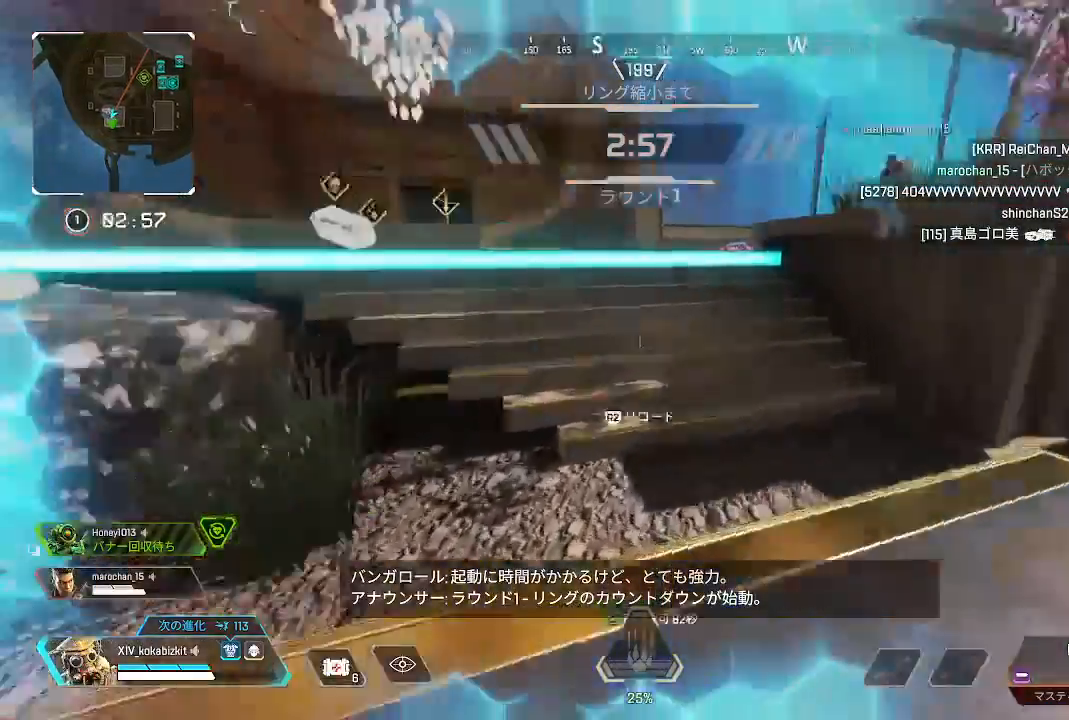
{"buttons": [], "left_stick": "up-right", "right_stick": "up-left", "events": [[133, "right_stick", "up"], [150, "R1", "down"], [200, "R1", "up"], [217, "right_stick", "center"], [250, "L1", "down"], [367, "right_stick", "up-left"], [450, "left_stick", "up-right"], [483, "L1", "up"]]}
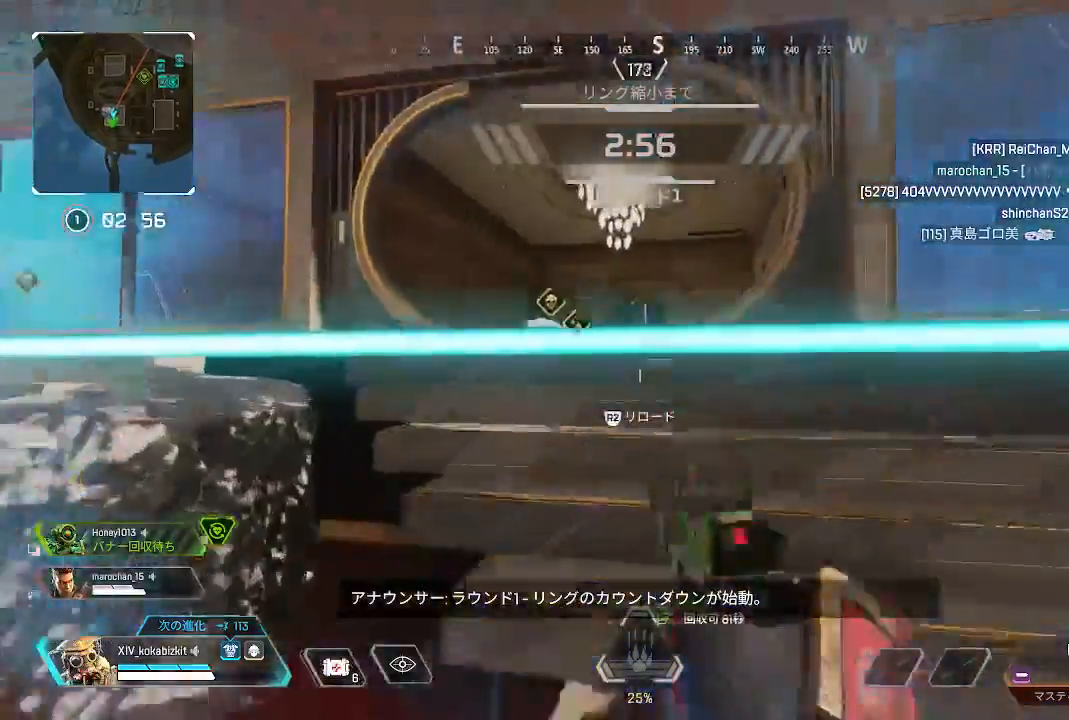
{"buttons": ["L2", "R1"], "left_stick": "left", "right_stick": "center"}
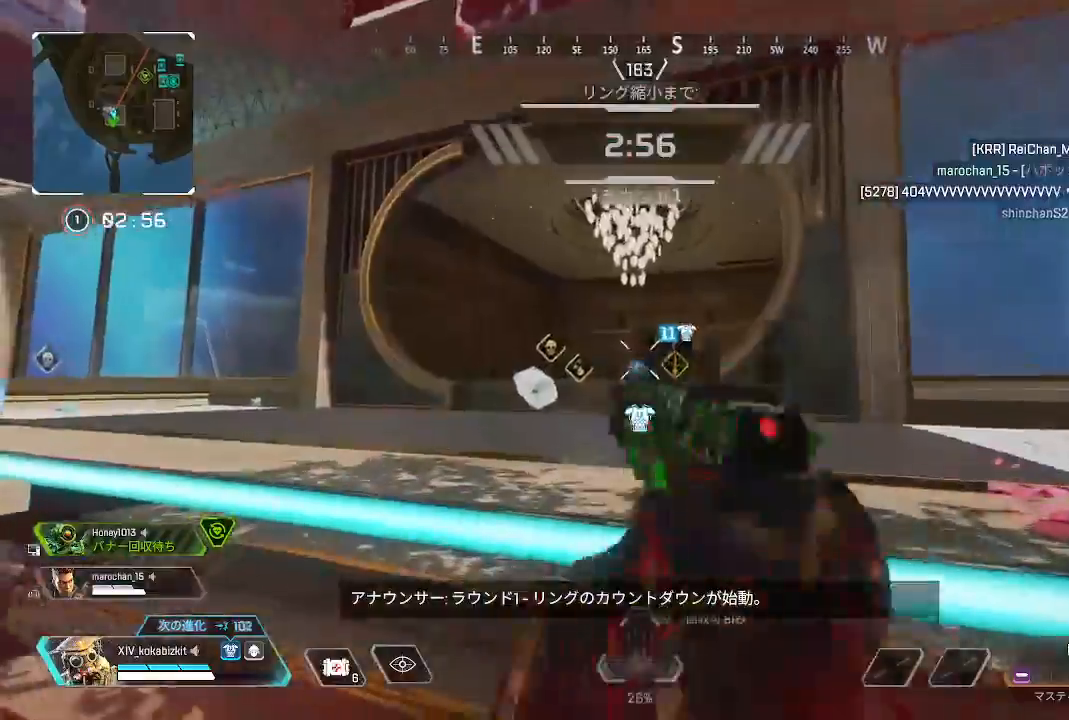
{"buttons": ["L1"], "left_stick": "left", "right_stick": "center"}